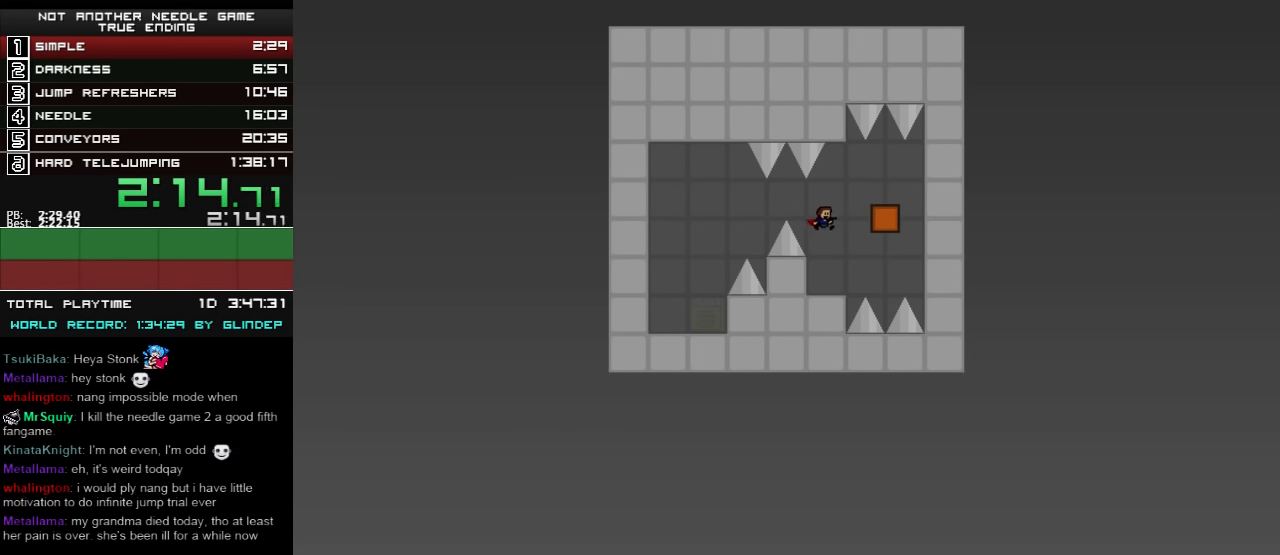
Gameplay with keyboard; each line is a JSON object with the keys held at the frame after it. "events" lists presses ("down") and releases ("up") of "down", "left", "r", "right", "shift_l", "shift_r", "up" and "z" between this image and that frame as [ms after this image, input, new state], when the widget could be followed in between. No other keys are recorded. Mouse input is not recorded.
{"keys": ["down", "left"], "events": [[60, "right", "up"], [200, "right", "down"], [240, "shift_l", "down"], [360, "left", "down"], [360, "right", "up"], [440, "shift_l", "up"]]}
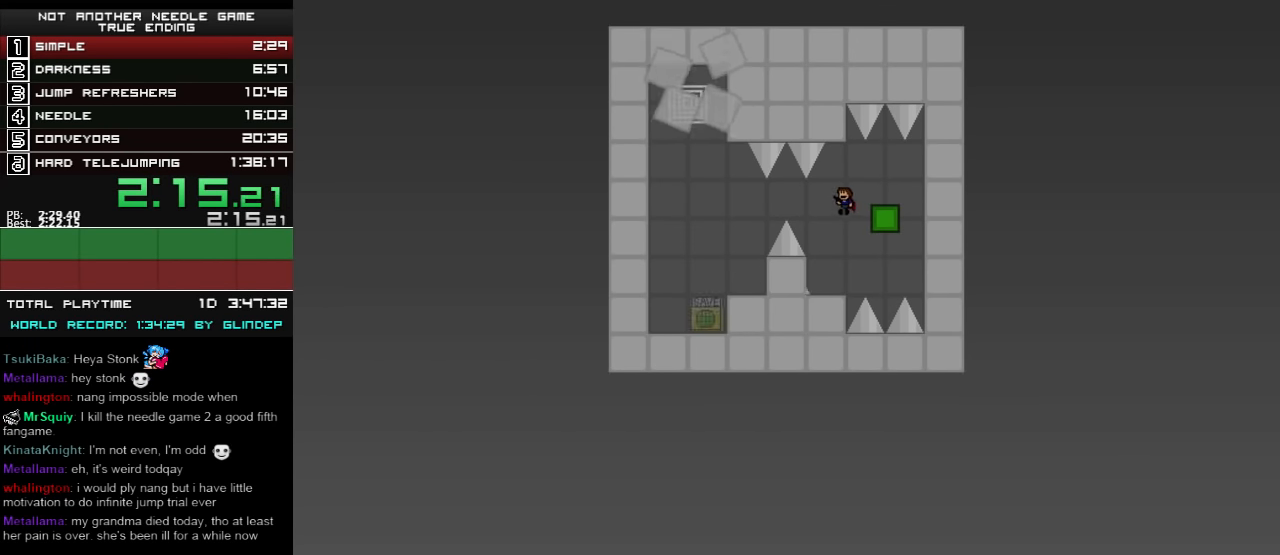
{"keys": ["down", "left"], "events": [[200, "shift_l", "down"], [260, "shift_l", "up"], [340, "left", "up"], [500, "left", "down"]]}
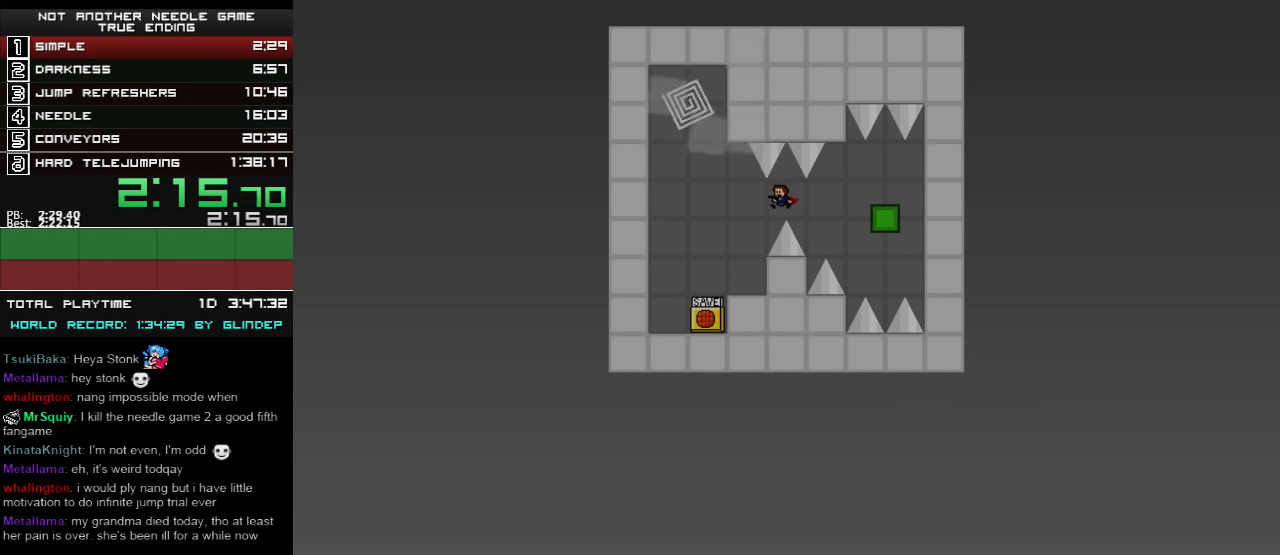
{"keys": ["down", "left", "shift_l"], "events": [[200, "left", "up"], [300, "shift_l", "down"], [340, "left", "down"]]}
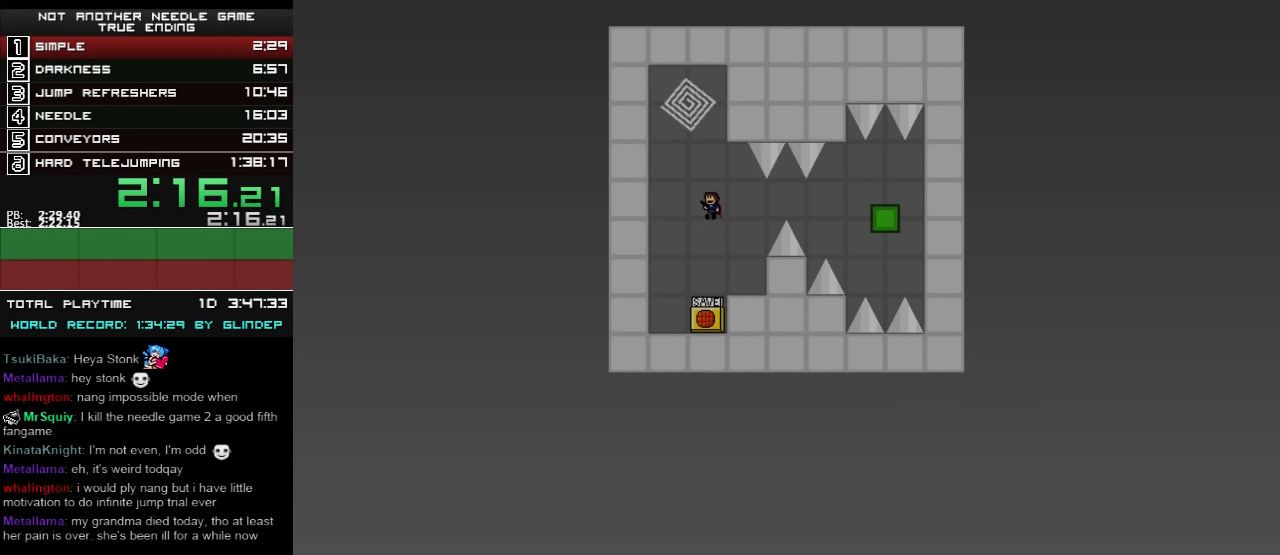
{"keys": ["down"], "events": [[40, "left", "up"], [100, "shift_l", "up"], [140, "shift_l", "down"], [440, "shift_l", "up"]]}
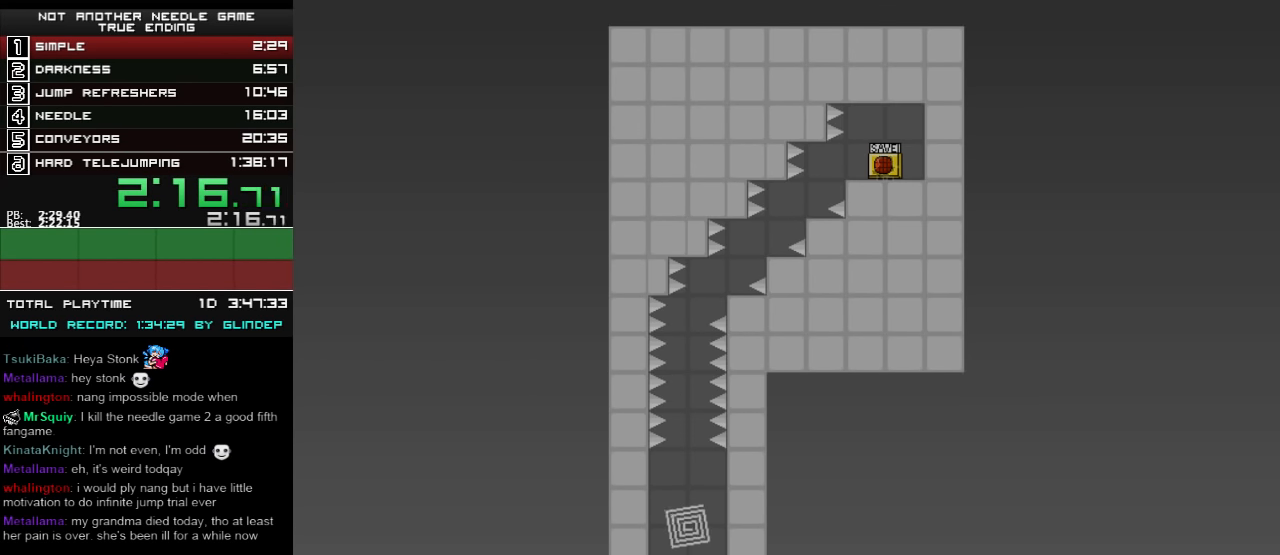
{"keys": ["down", "left"], "events": [[60, "left", "down"]]}
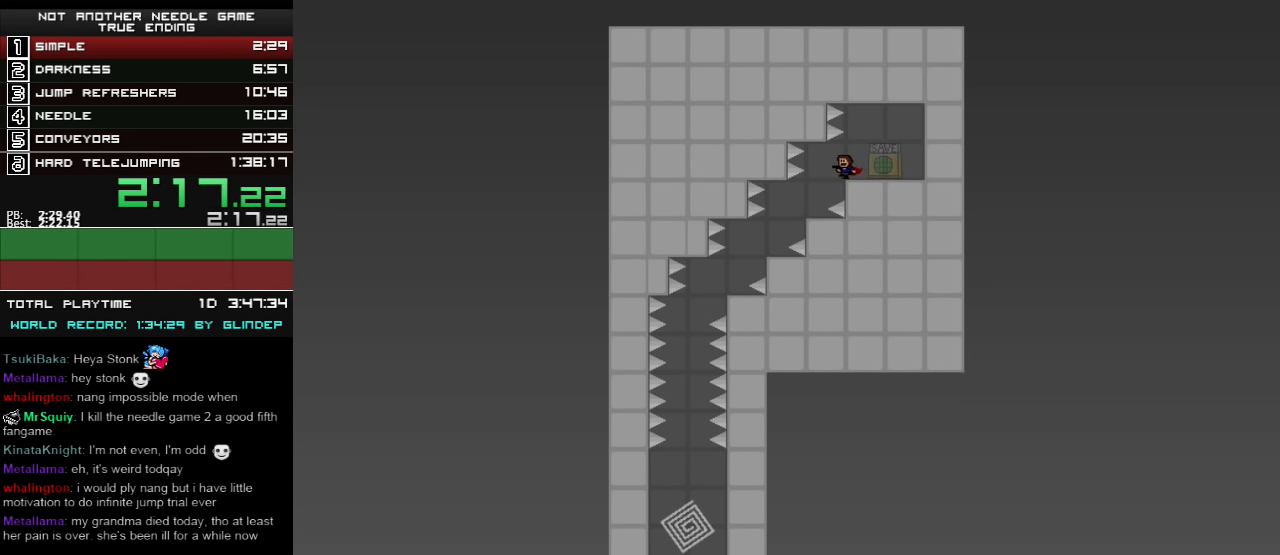
{"keys": ["down"], "events": [[160, "left", "up"], [300, "left", "down"], [460, "left", "up"]]}
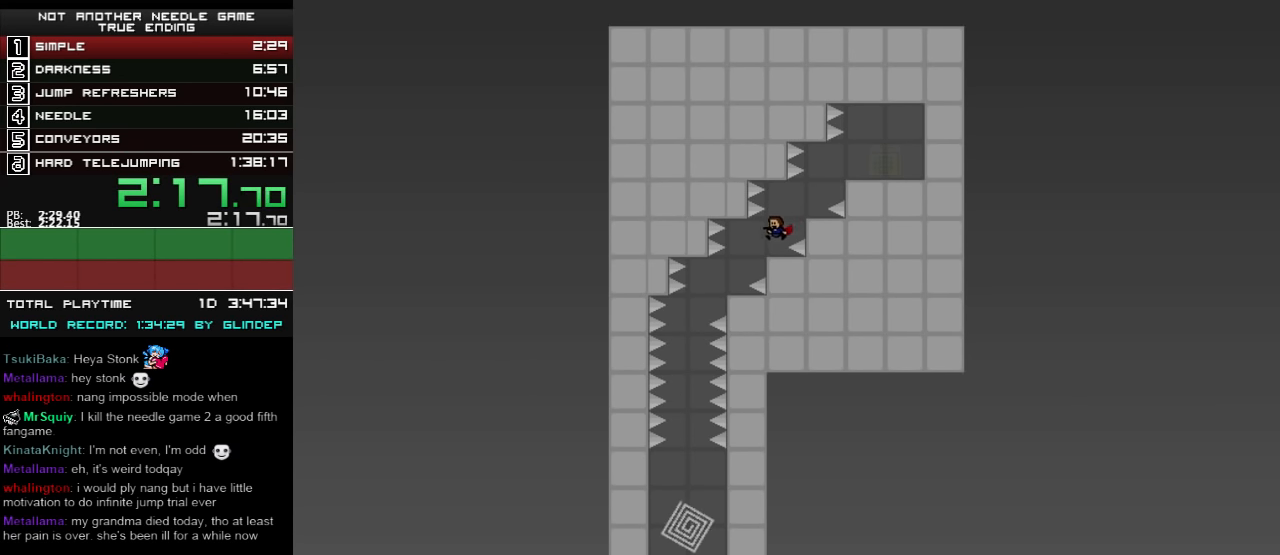
{"keys": ["down", "left"], "events": [[60, "left", "down"], [260, "left", "up"], [360, "left", "down"]]}
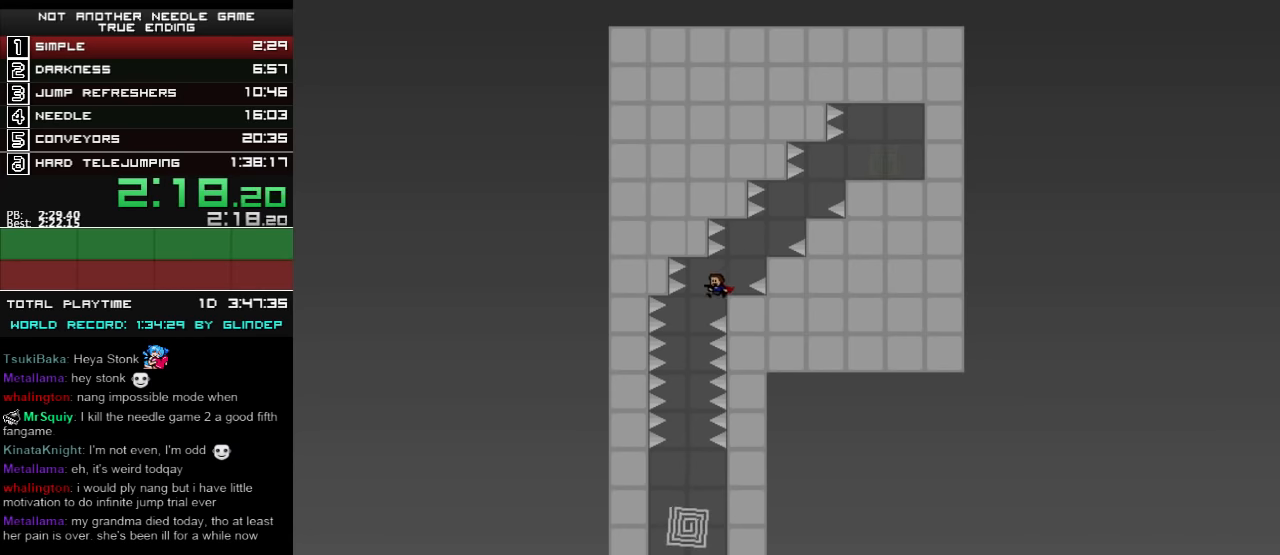
{"keys": ["down"], "events": [[120, "left", "up"], [200, "z", "down"], [220, "z", "up"], [340, "z", "down"], [360, "z", "up"], [440, "z", "down"], [460, "z", "up"]]}
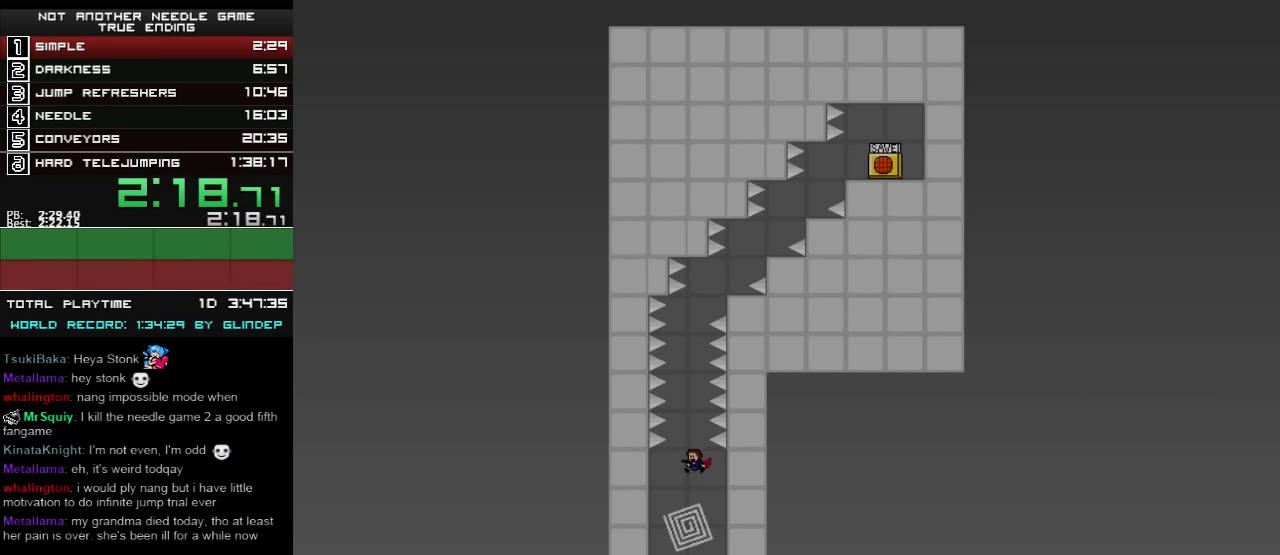
{"keys": ["down", "right"], "events": [[40, "z", "down"], [100, "z", "up"], [260, "right", "down"]]}
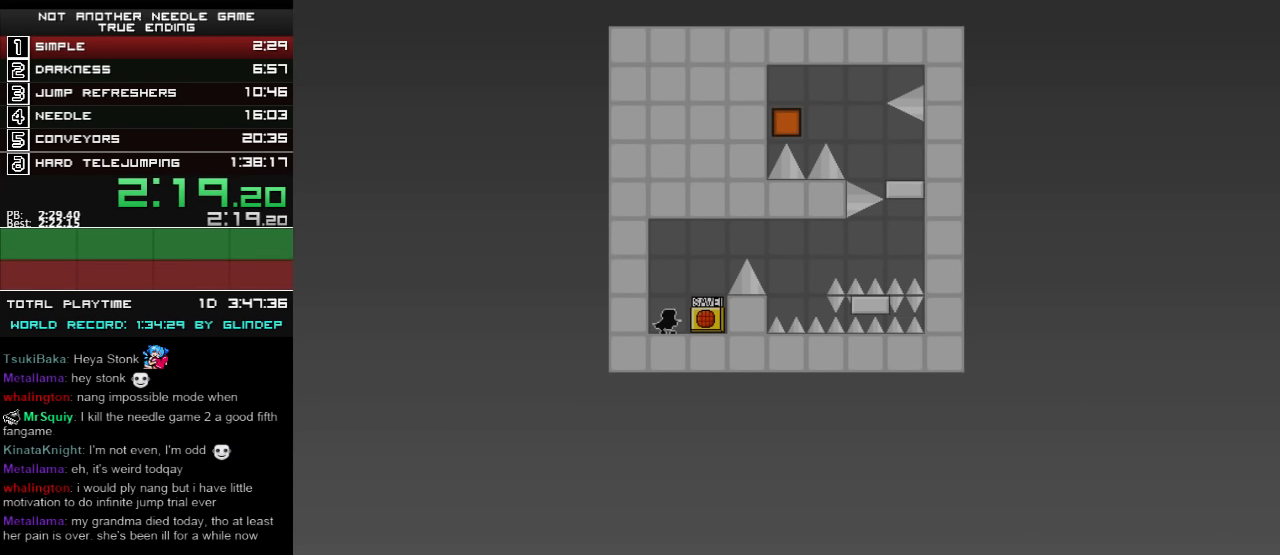
{"keys": ["down", "right", "shift_l"], "events": [[300, "shift_l", "down"], [360, "right", "up"], [460, "right", "down"]]}
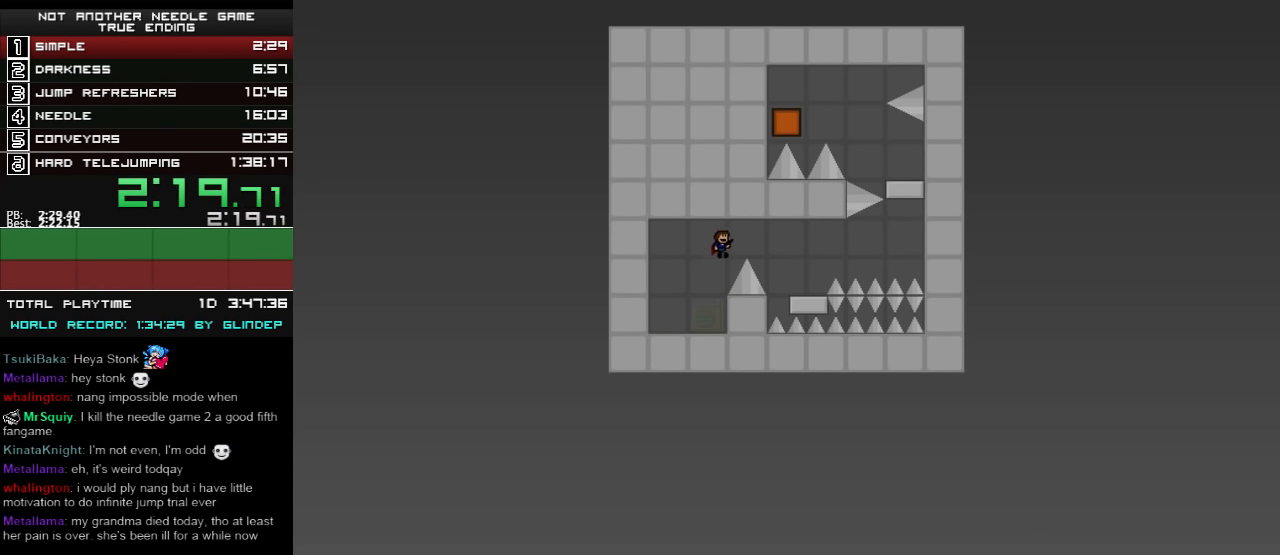
{"keys": ["down", "right"], "events": [[40, "shift_l", "up"], [100, "shift_l", "down"], [160, "shift_l", "up"], [440, "shift_l", "down"], [500, "shift_l", "up"]]}
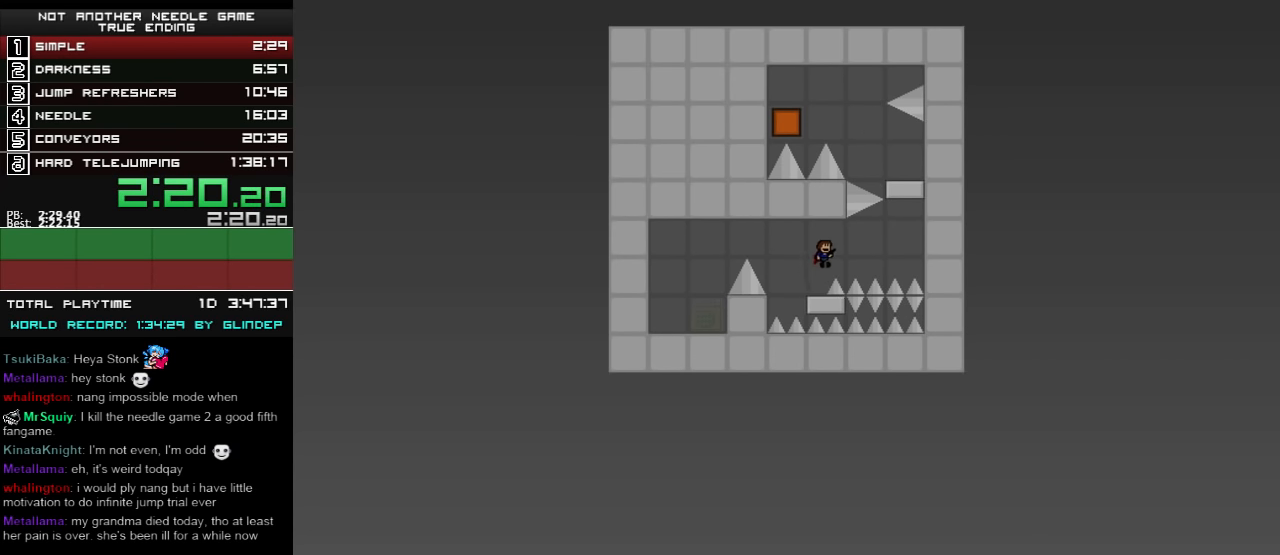
{"keys": ["down"], "events": [[300, "shift_l", "down"], [400, "right", "up"], [500, "shift_l", "up"]]}
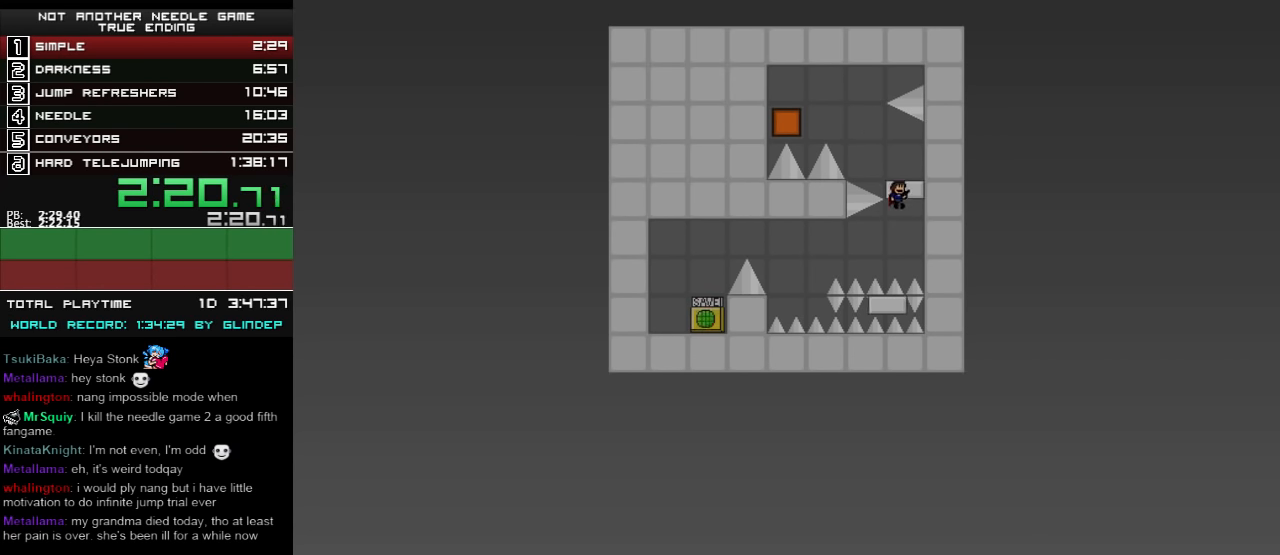
{"keys": ["down", "left", "shift_l"], "events": [[40, "shift_l", "down"], [100, "shift_l", "up"], [260, "left", "down"], [360, "shift_l", "down"]]}
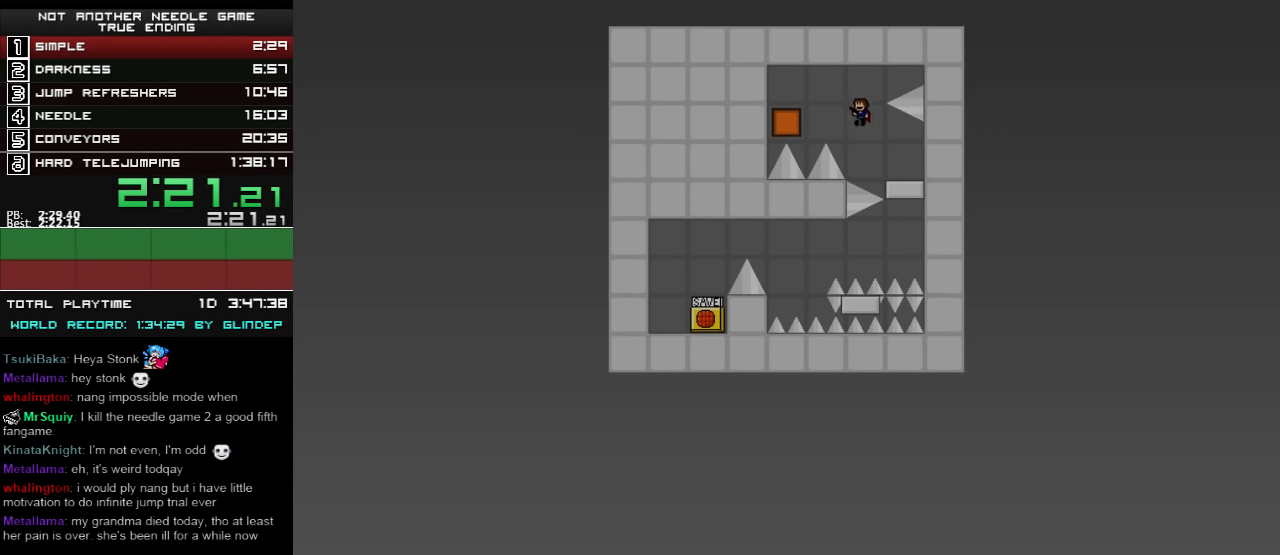
{"keys": ["down"], "events": [[160, "shift_l", "up"], [200, "left", "up"], [200, "right", "down"], [500, "right", "up"]]}
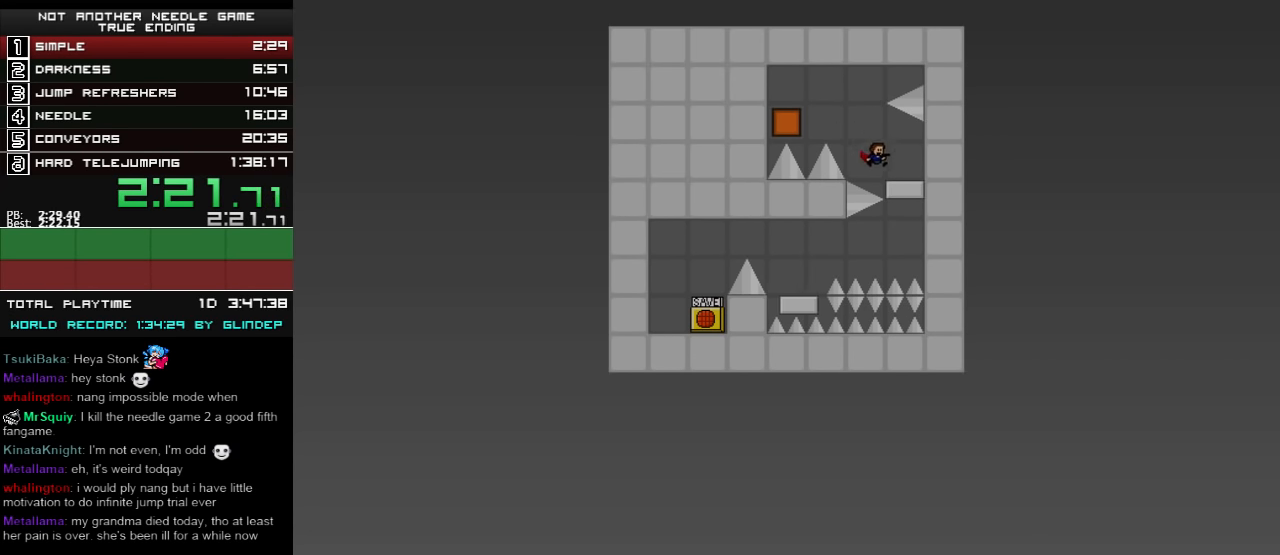
{"keys": ["down", "right", "shift_l"], "events": [[60, "left", "down"], [60, "shift_l", "down"], [200, "shift_l", "up"], [500, "left", "up"], [500, "right", "down"], [500, "shift_l", "down"]]}
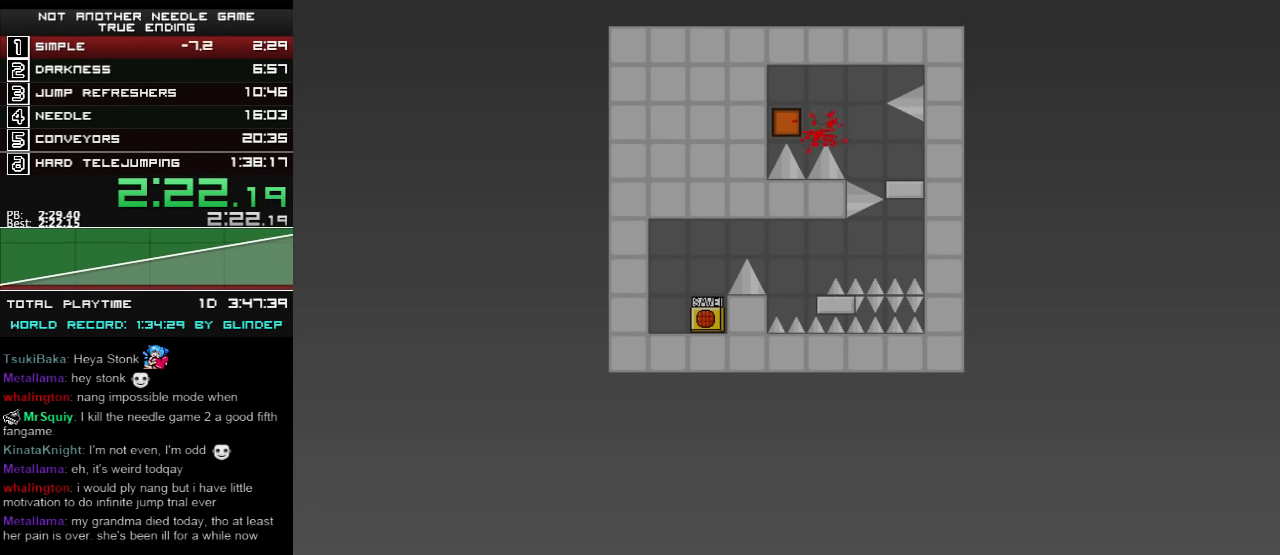
{"keys": ["down", "right"], "events": [[40, "shift_l", "up"], [100, "right", "up"], [240, "r", "down"], [260, "r", "up"], [260, "right", "down"]]}
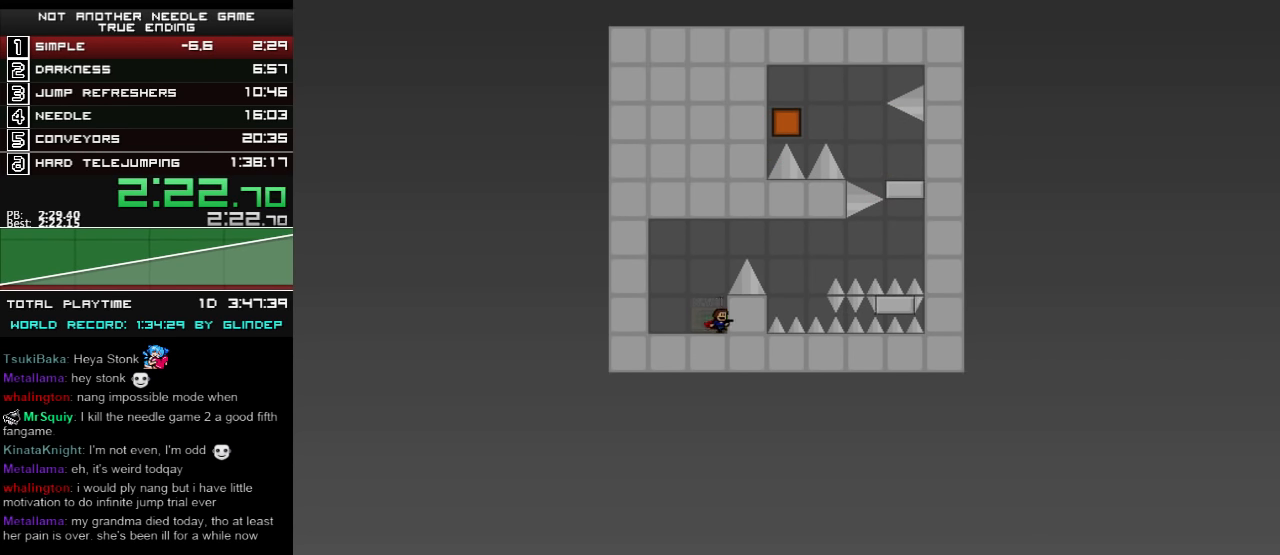
{"keys": ["down", "right"], "events": [[40, "shift_l", "down"], [60, "right", "up"], [200, "right", "down"], [260, "shift_l", "up"], [340, "shift_l", "down"], [360, "shift_l", "up"]]}
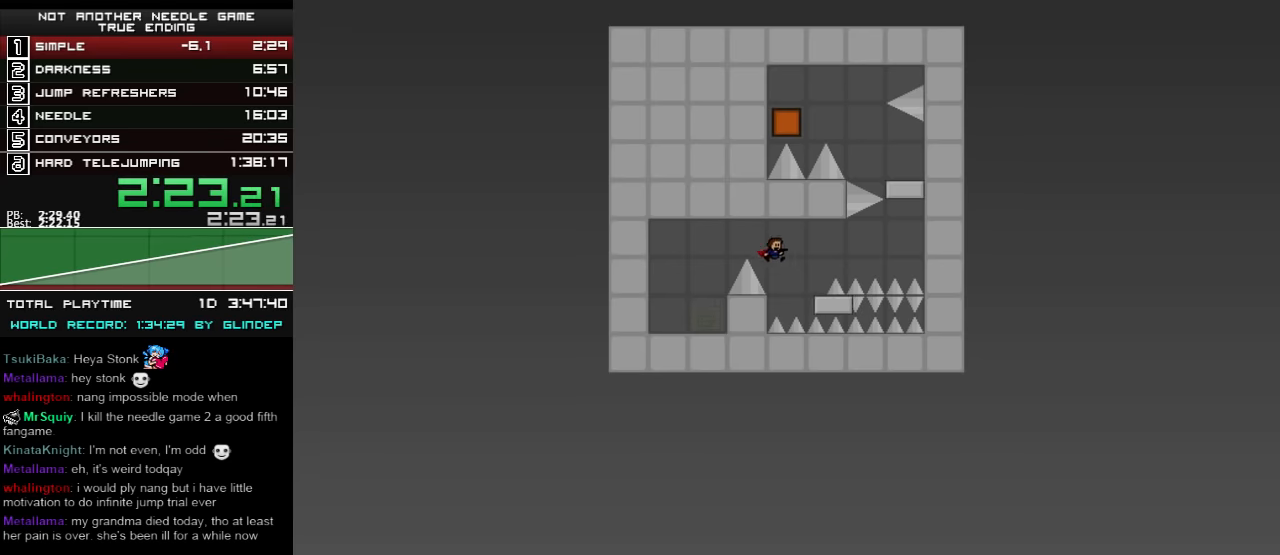
{"keys": ["down", "right"], "events": [[200, "shift_l", "down"], [260, "shift_l", "up"]]}
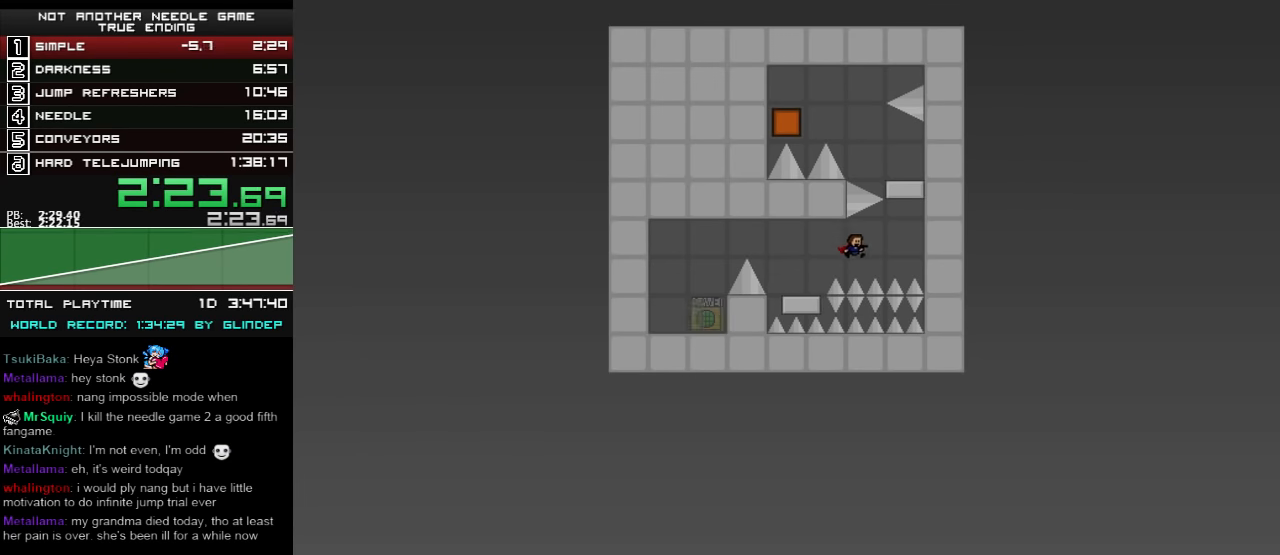
{"keys": ["down"], "events": [[100, "shift_l", "down"], [260, "right", "up"], [300, "shift_l", "up"], [340, "shift_l", "down"], [400, "shift_l", "up"]]}
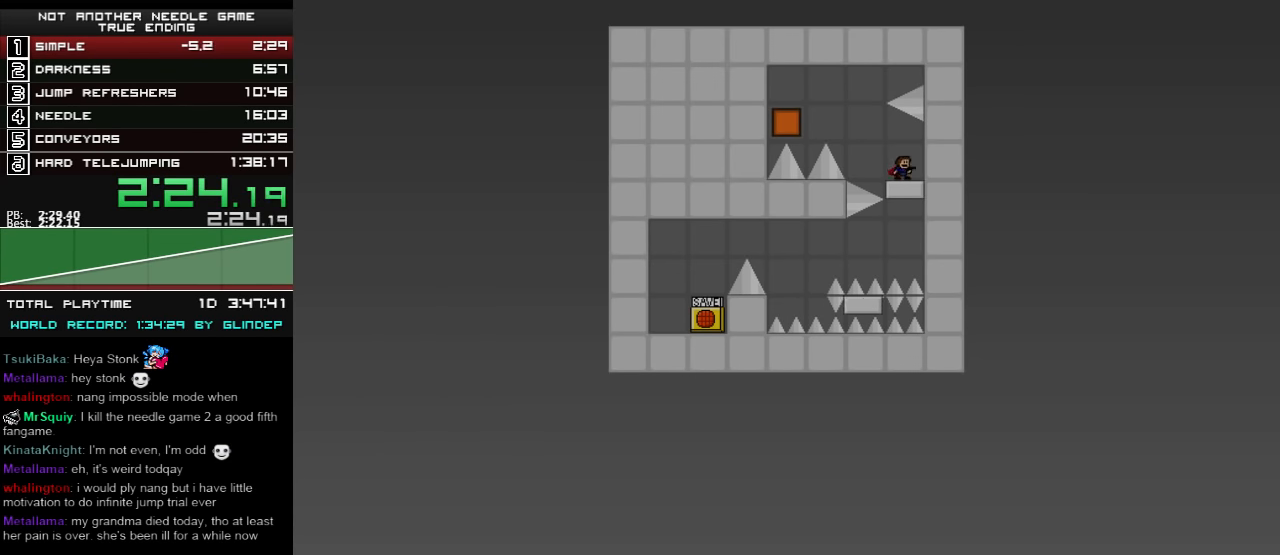
{"keys": ["down", "left"], "events": [[40, "left", "down"], [100, "left", "up"], [240, "left", "down"], [240, "shift_l", "down"], [400, "shift_l", "up"]]}
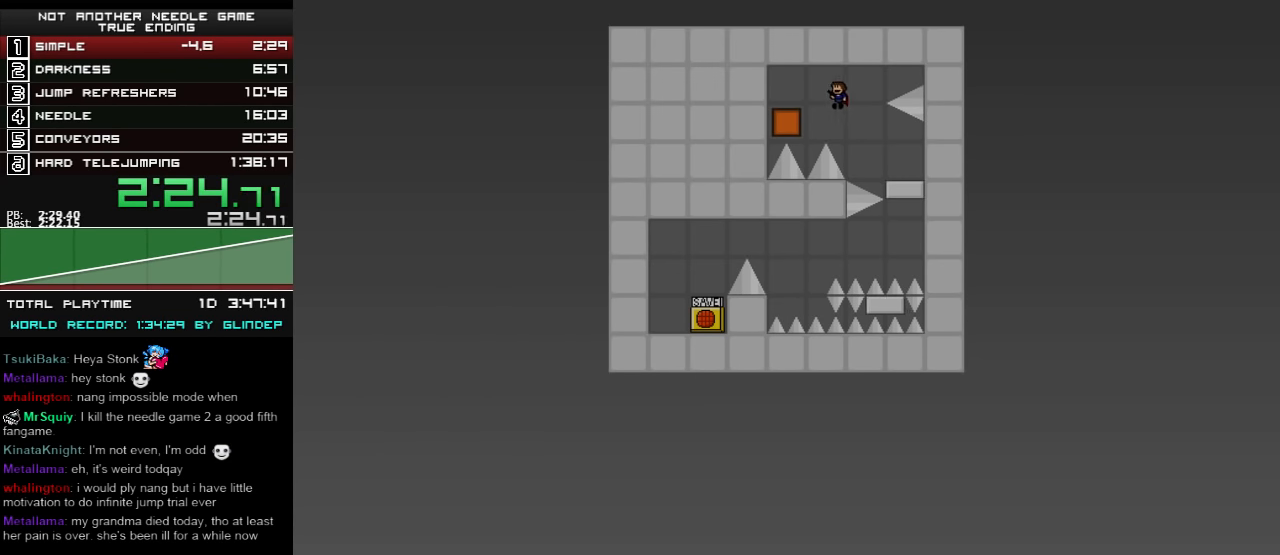
{"keys": ["down", "right", "z"], "events": [[200, "left", "up"], [200, "right", "down"], [200, "shift_l", "down"], [260, "shift_l", "up"], [500, "z", "down"]]}
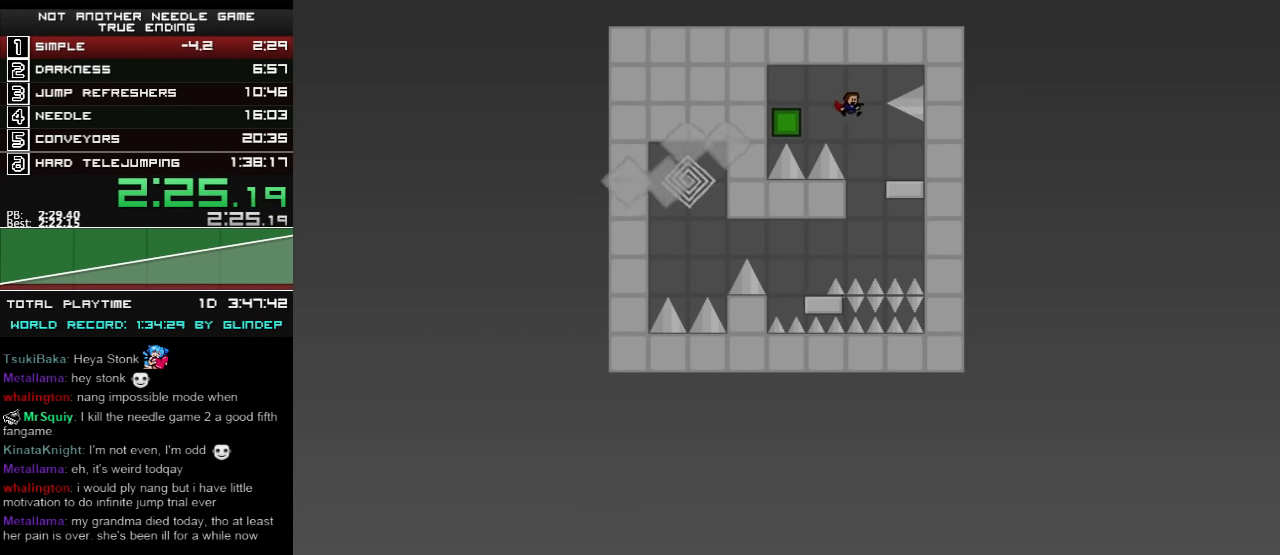
{"keys": ["down"], "events": [[40, "z", "up"], [100, "z", "down"], [120, "z", "up"], [200, "z", "down"], [260, "right", "up"], [260, "z", "up"], [300, "z", "down"], [360, "z", "up"], [420, "z", "down"], [460, "z", "up"]]}
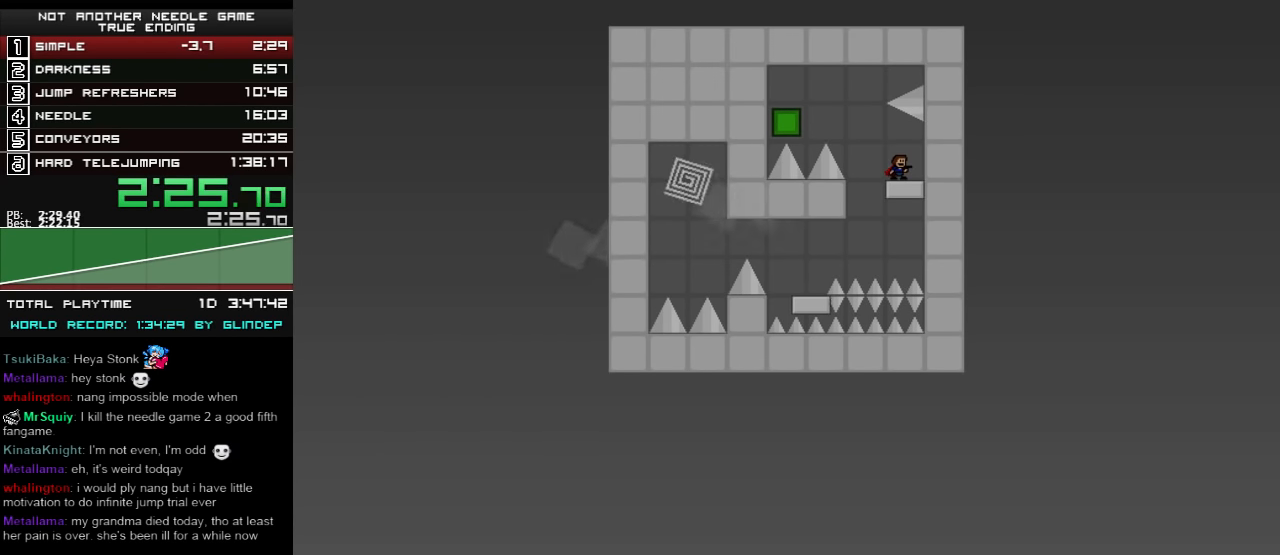
{"keys": ["down", "left"], "events": [[500, "left", "down"]]}
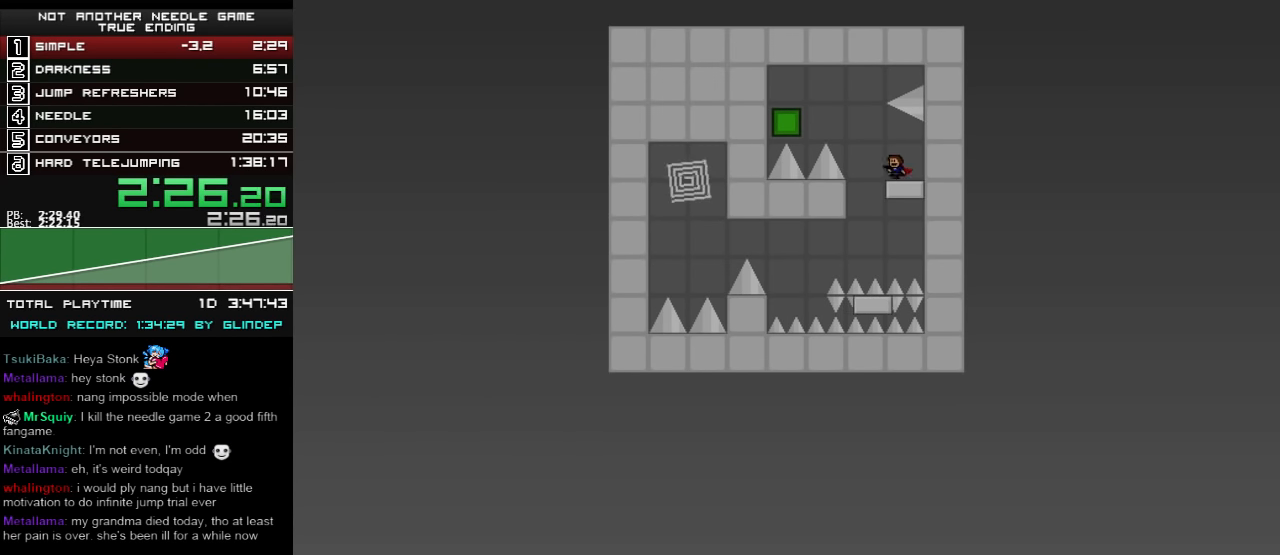
{"keys": ["down", "left"], "events": [[200, "left", "up"], [360, "left", "down"], [440, "shift_l", "down"], [500, "shift_l", "up"]]}
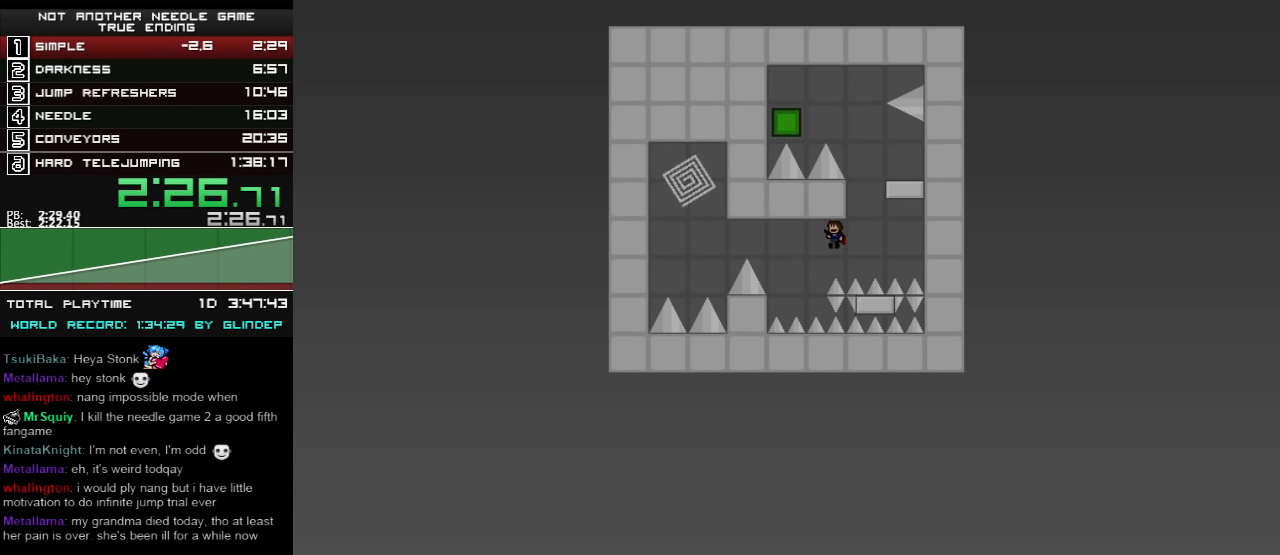
{"keys": ["down"], "events": [[100, "left", "up"], [360, "shift_l", "down"], [400, "shift_l", "up"]]}
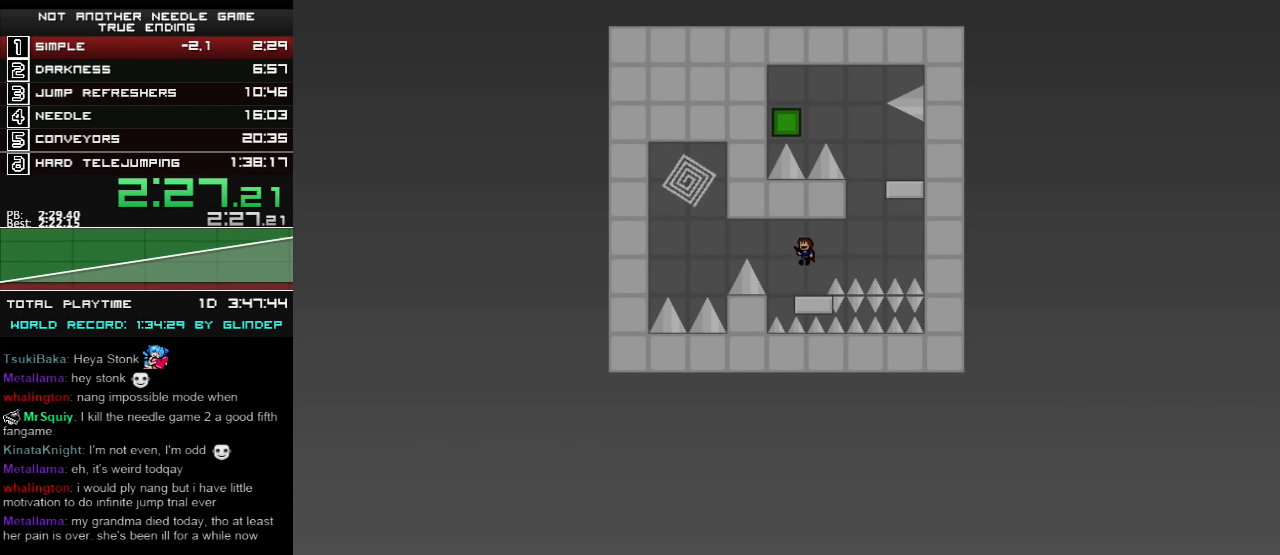
{"keys": ["down", "left"], "events": [[220, "left", "down"], [300, "left", "up"], [360, "shift_l", "down"], [400, "left", "down"], [460, "shift_l", "up"]]}
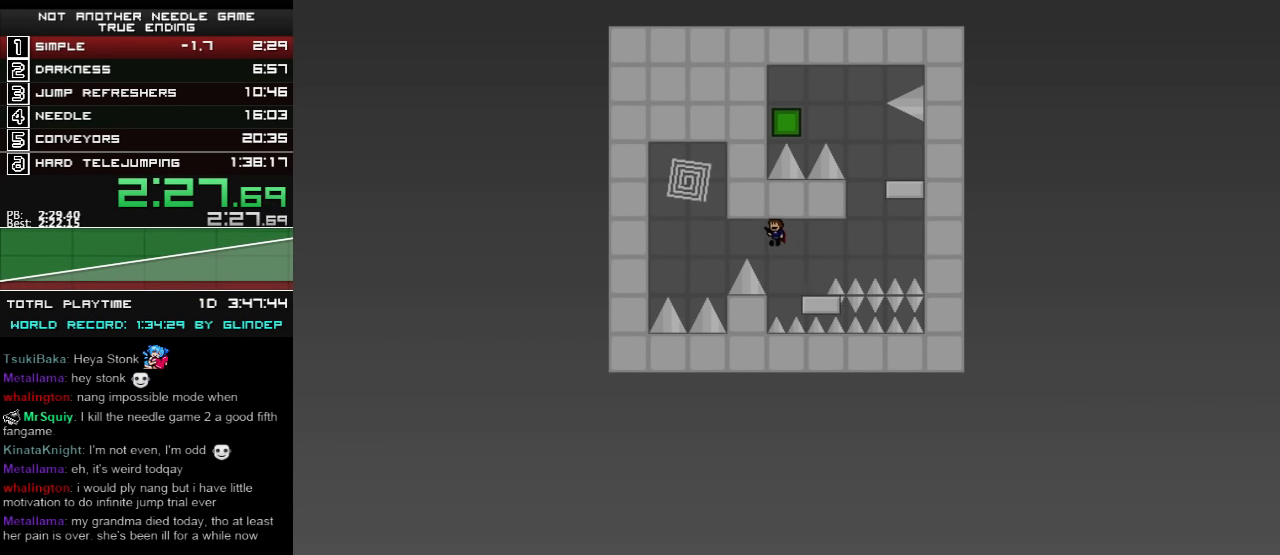
{"keys": ["down", "left", "shift_l"], "events": [[300, "shift_l", "down"]]}
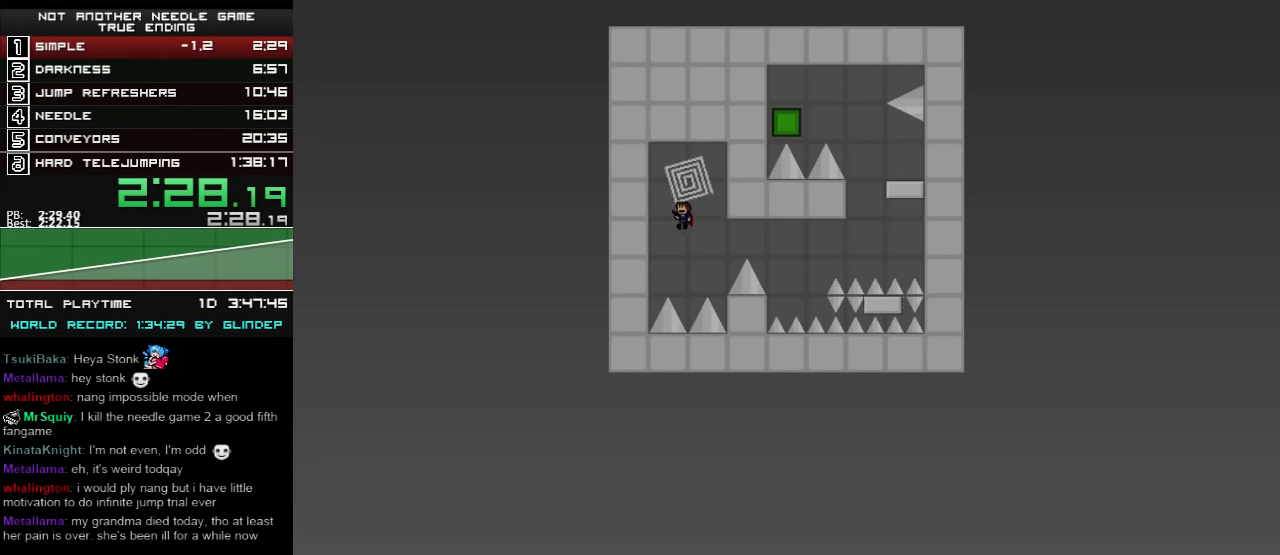
{"keys": ["down", "right"], "events": [[40, "left", "up"], [340, "shift_l", "up"], [400, "right", "down"]]}
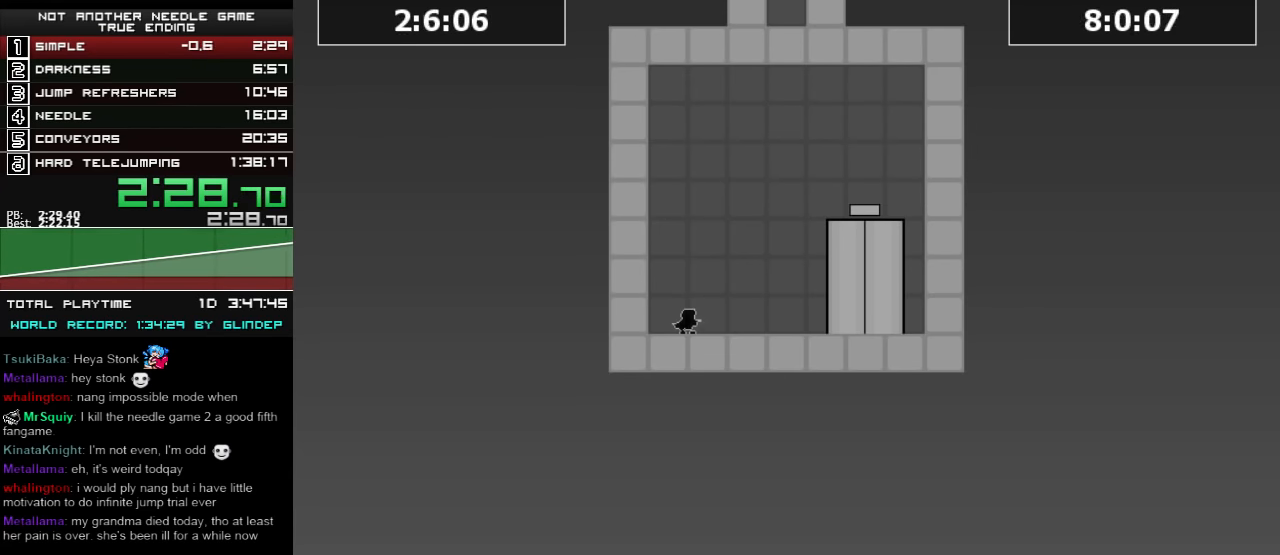
{"keys": ["down", "right"], "events": []}
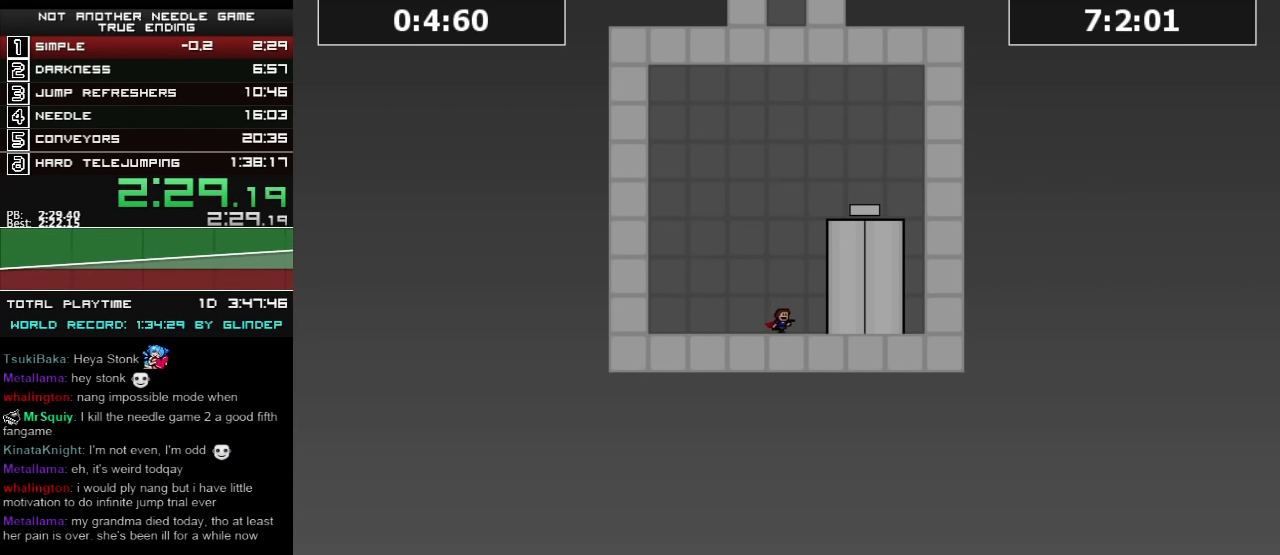
{"keys": ["down", "right"], "events": []}
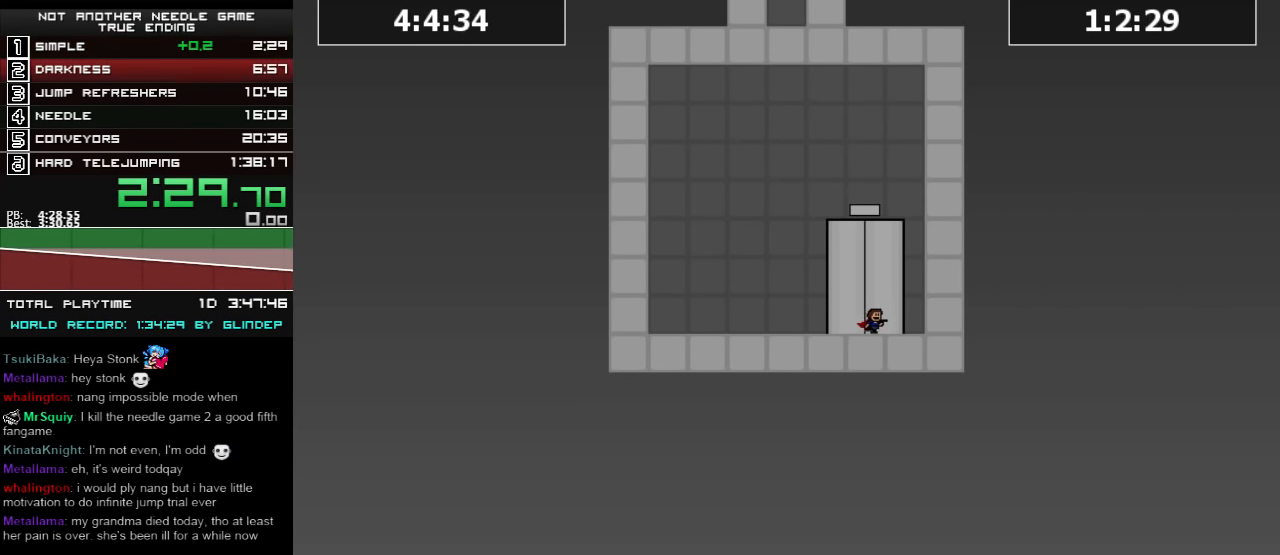
{"keys": ["down"], "events": [[60, "right", "up"]]}